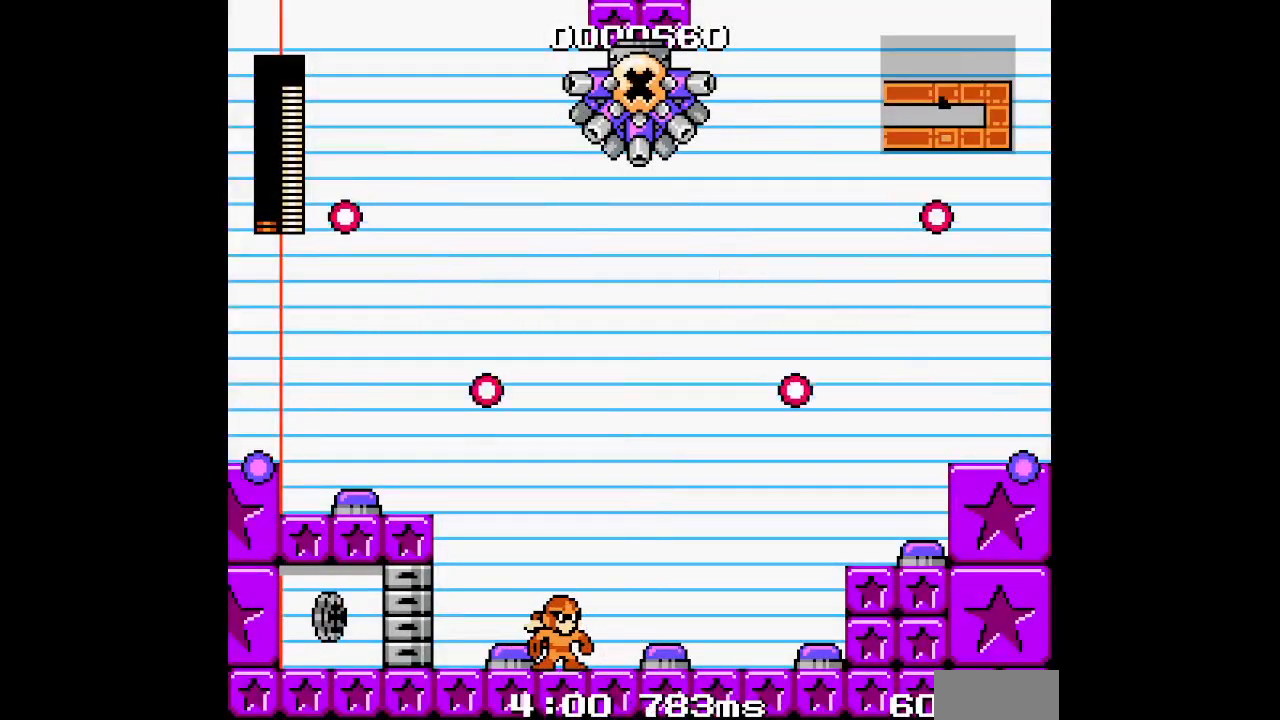
Gameplay with a controller; each line is a JSON object with the inputs held at the frame after it (dt_ms = milliseconds from this image to that frame). "events" lists button and stick changes between this image and that frame as [ms after this image, input, new state], when the widget could be followed in between. Not read: A B HOME L3 R3 SELECT X Y.
{"dt_ms": 500, "buttons": ["DPAD_RIGHT"], "events": [[17, "DPAD_RIGHT", "up"], [300, "DPAD_RIGHT", "down"]]}
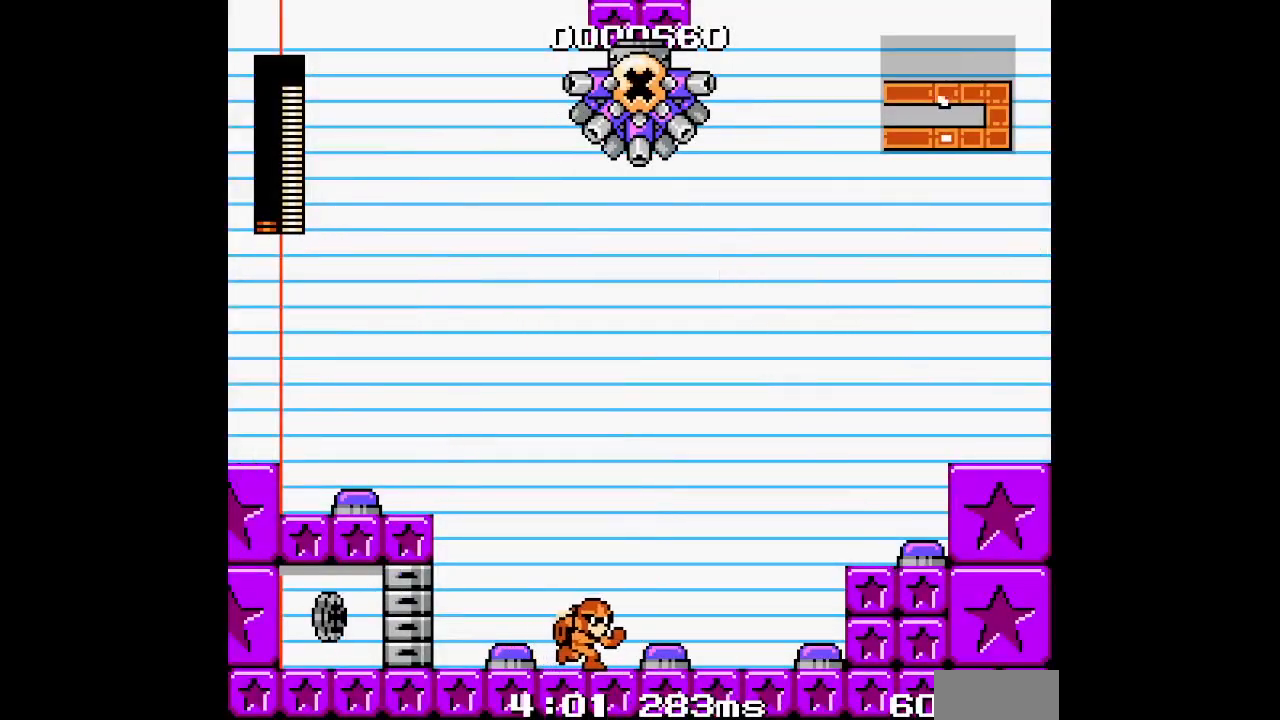
{"dt_ms": 500, "buttons": ["DPAD_RIGHT"], "events": []}
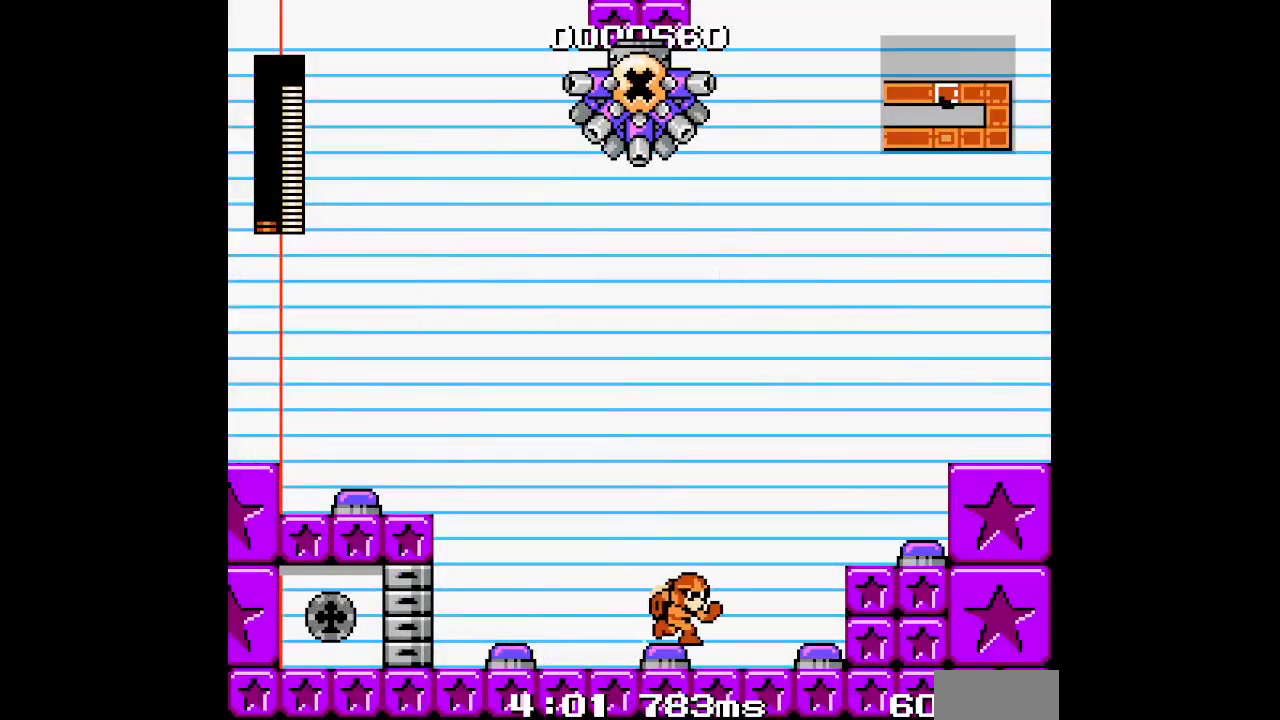
{"dt_ms": 500, "buttons": ["DPAD_RIGHT"], "events": []}
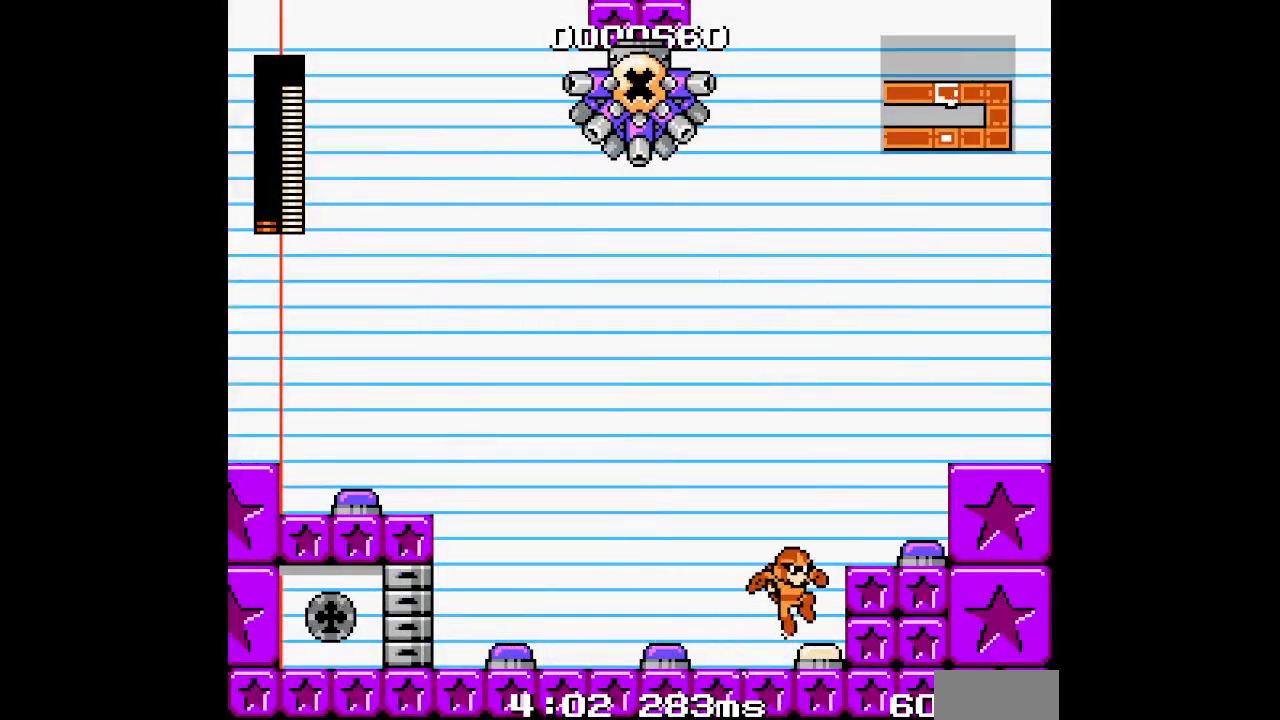
{"dt_ms": 500, "buttons": ["DPAD_RIGHT"], "events": []}
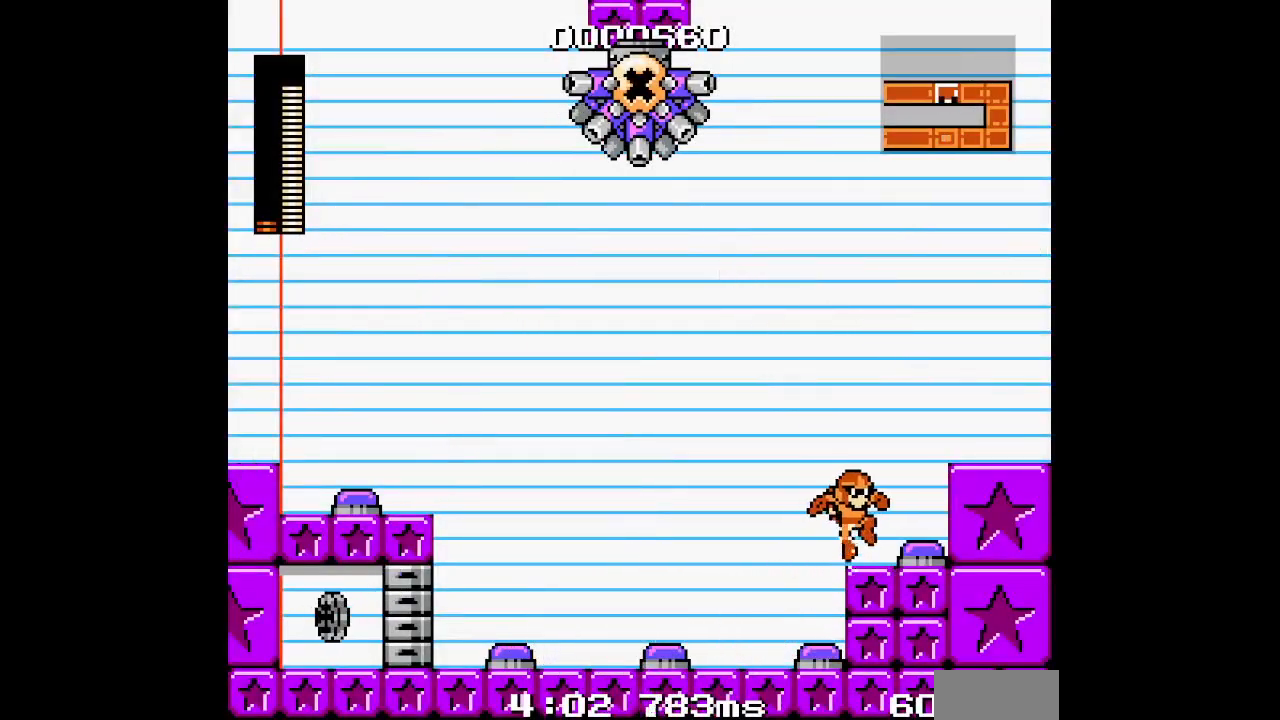
{"dt_ms": 500, "buttons": ["DPAD_RIGHT"], "events": []}
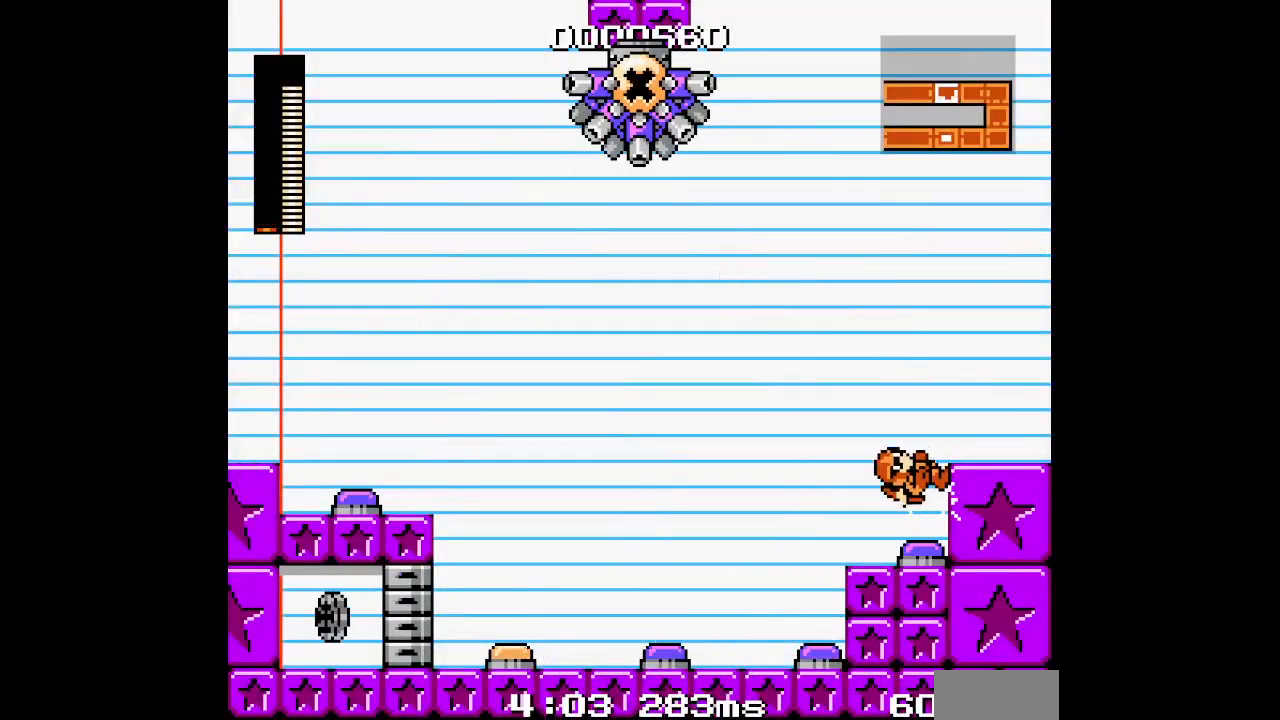
{"dt_ms": 500, "buttons": ["DPAD_RIGHT"], "events": []}
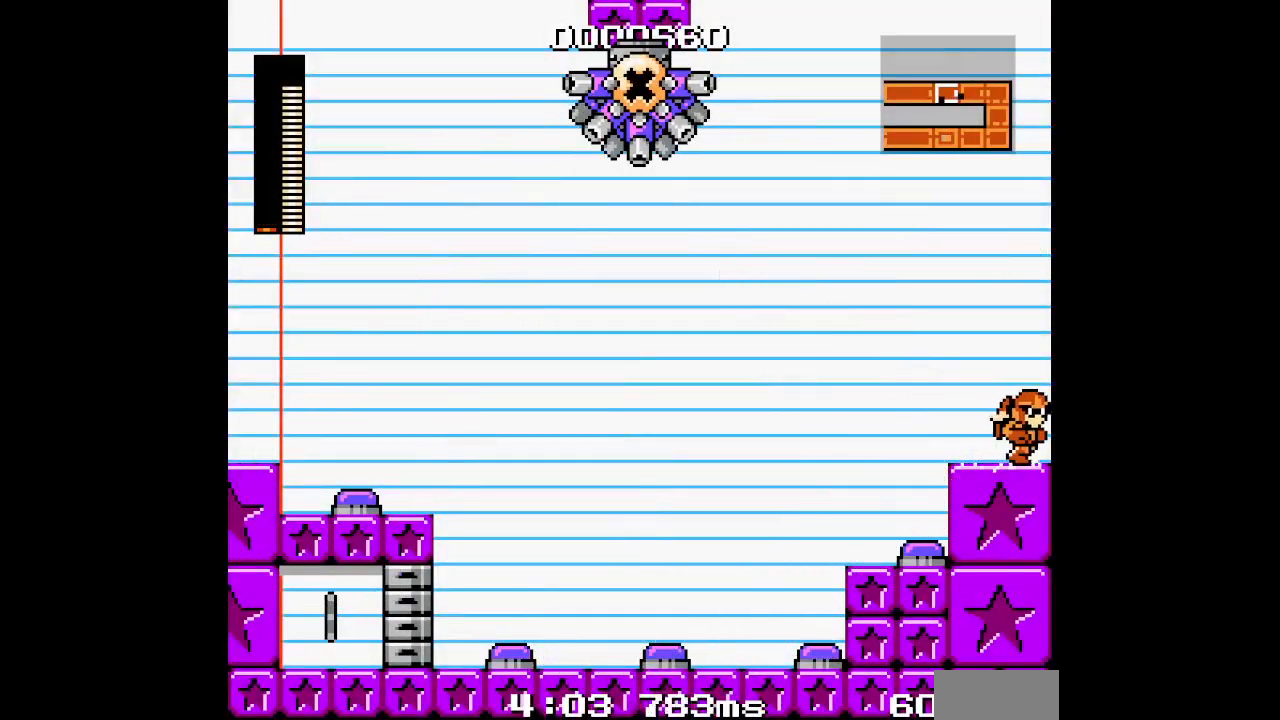
{"dt_ms": 500, "buttons": ["DPAD_RIGHT"], "events": []}
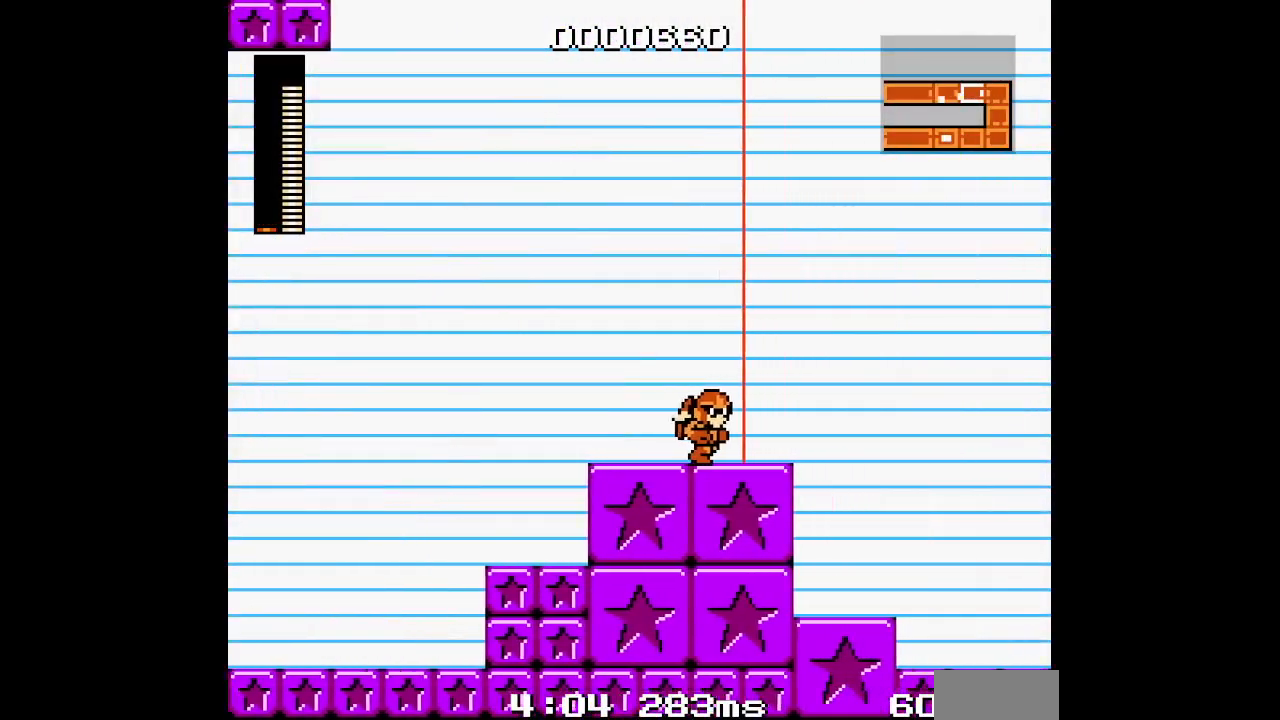
{"dt_ms": 500, "buttons": [], "events": [[400, "DPAD_RIGHT", "up"]]}
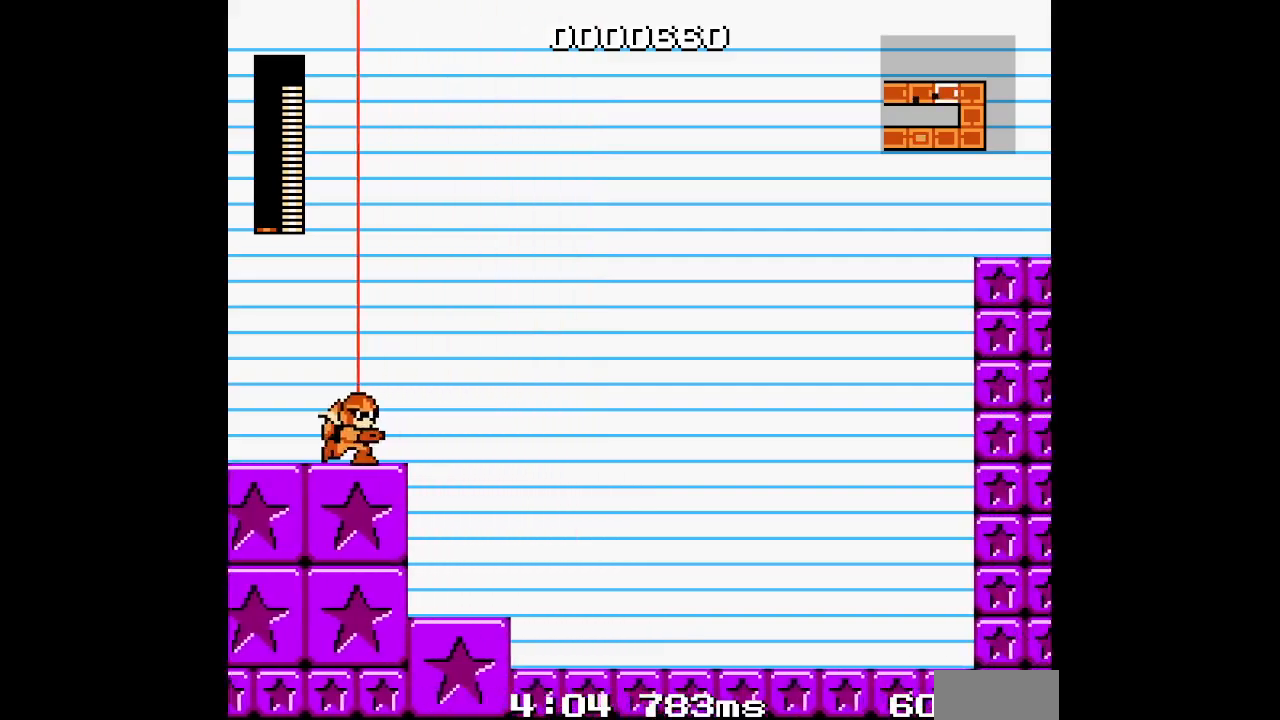
{"dt_ms": 500, "buttons": [], "events": [[233, "L1", "down"], [250, "R1", "down"], [350, "R1", "up"], [367, "L1", "up"]]}
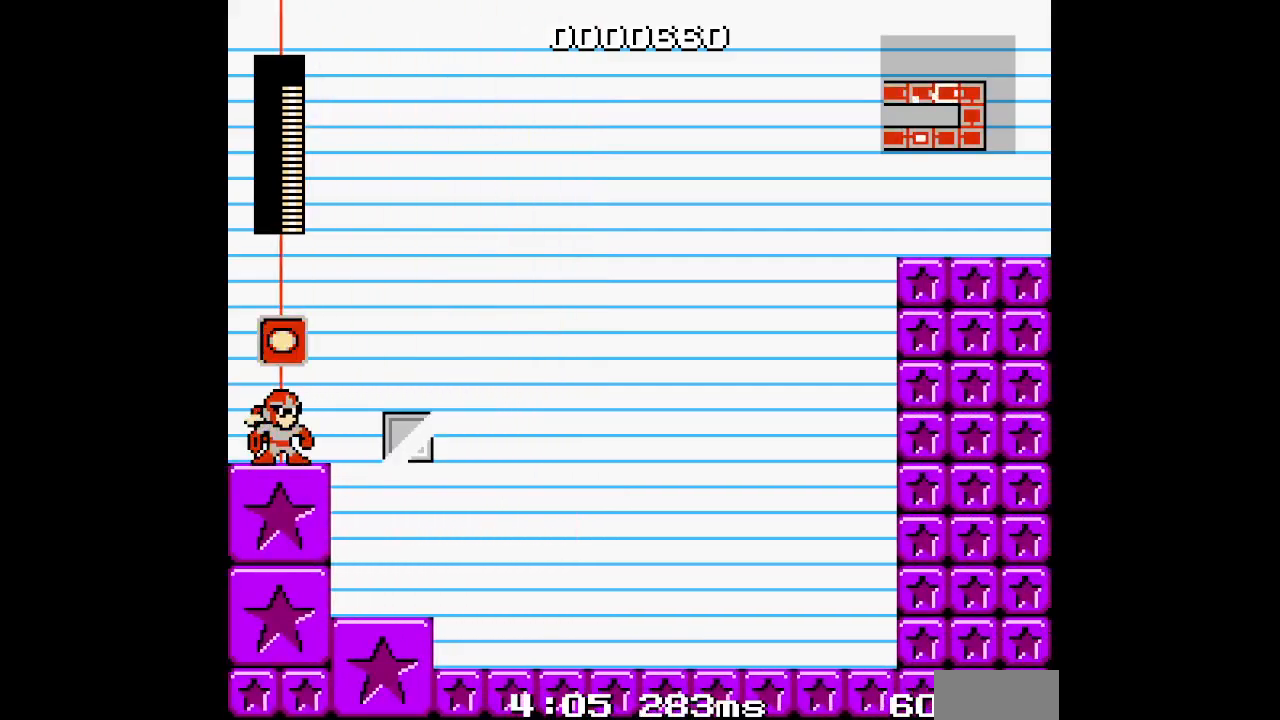
{"dt_ms": 1000, "buttons": ["START"], "events": [[50, "DPAD_RIGHT", "down"], [750, "DPAD_RIGHT", "up"], [1000, "START", "down"]]}
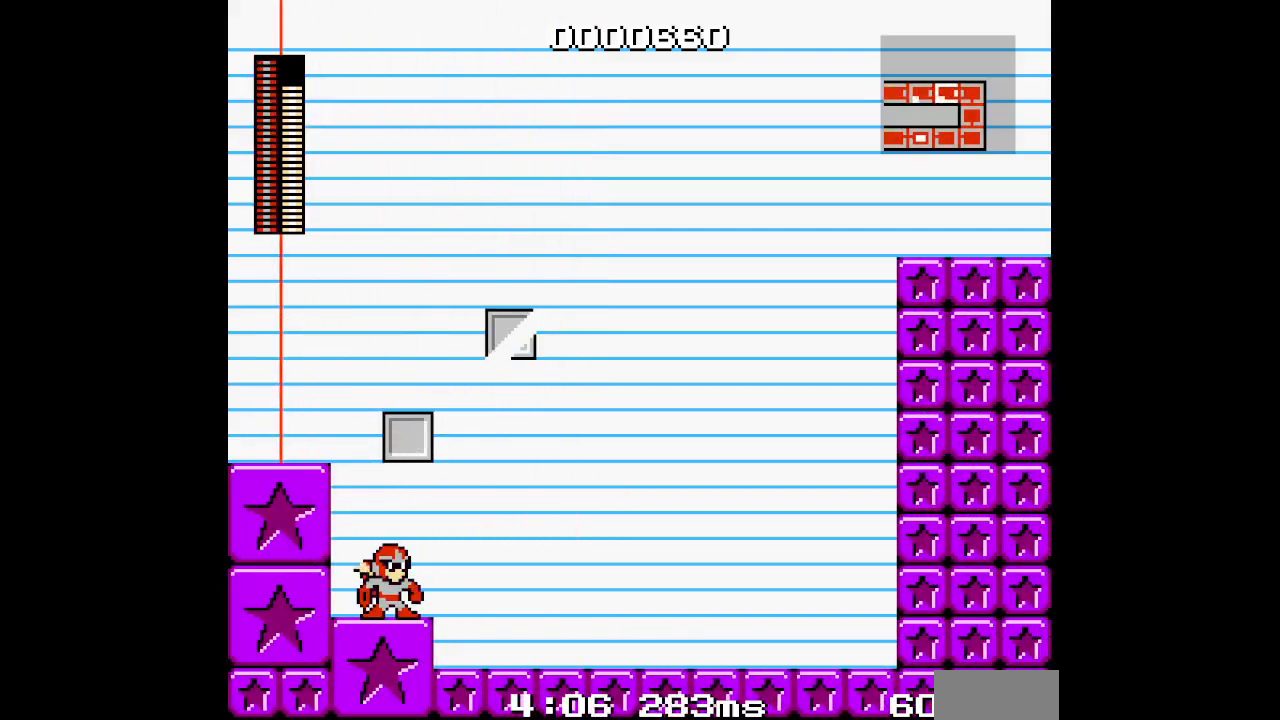
{"dt_ms": 500, "buttons": ["DPAD_RIGHT"]}
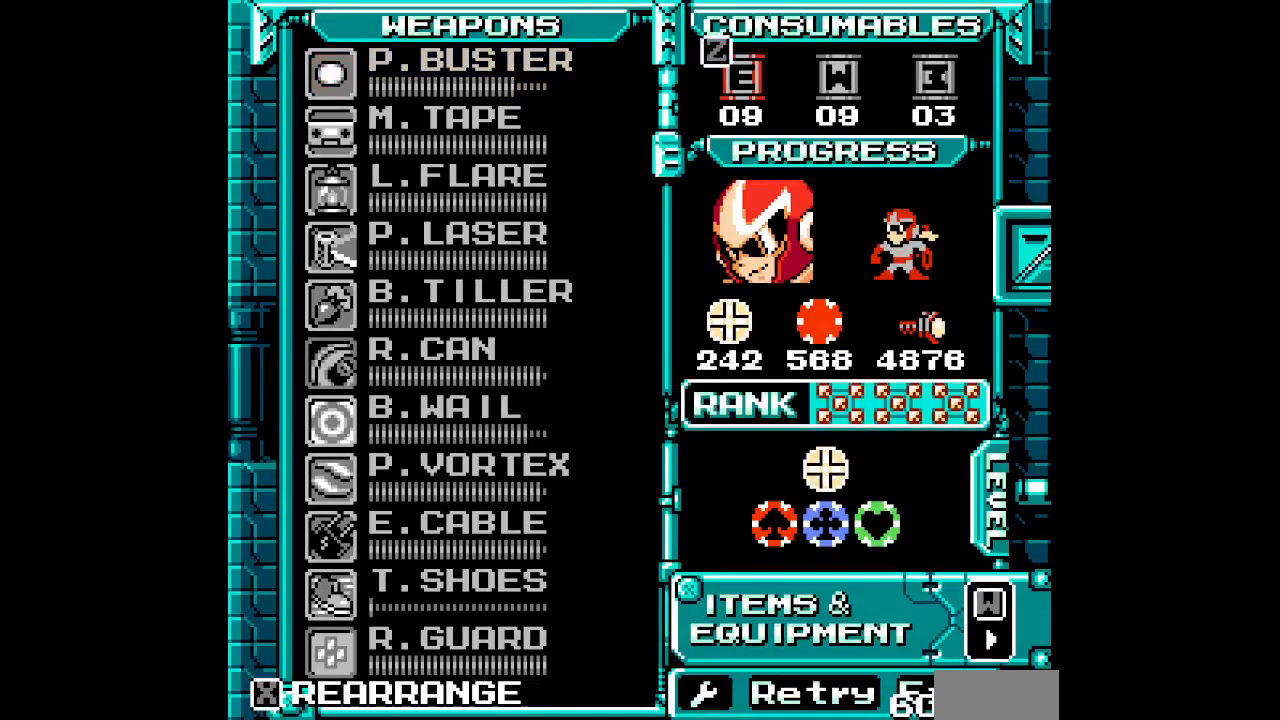
{"dt_ms": 500, "buttons": ["DPAD_UP"], "events": [[17, "DPAD_RIGHT", "up"], [100, "DPAD_RIGHT", "down"], [167, "DPAD_RIGHT", "up"], [500, "DPAD_UP", "down"]]}
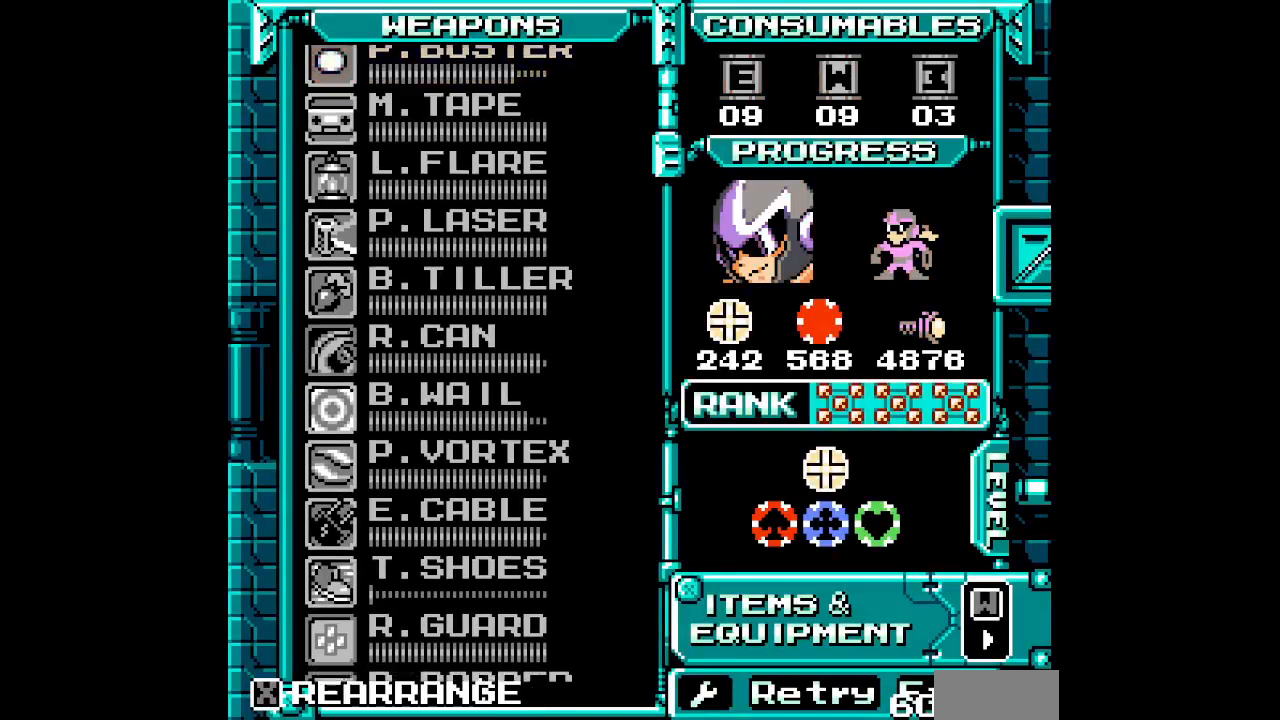
{"dt_ms": 500, "buttons": ["DPAD_UP"], "events": [[100, "DPAD_UP", "up"], [183, "DPAD_UP", "down"], [233, "DPAD_UP", "up"], [317, "DPAD_UP", "down"], [383, "DPAD_UP", "up"], [467, "DPAD_UP", "down"]]}